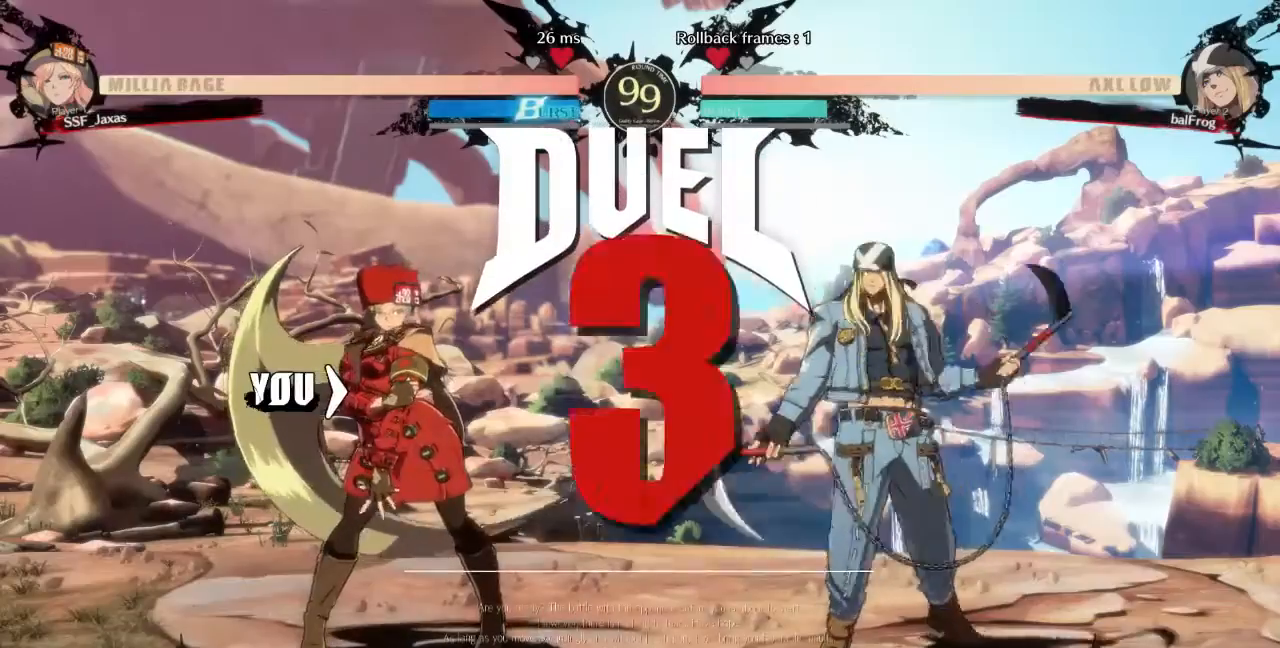
Gameplay with a controller (arcade stick); each line is a JSON object with the inputs held at the frame after it (dt_ms = milliseconds from this image to that frame). "events" lists button and stick changes between this image and that frame as [ms after this image, input, new state], when the widget could be followed in between. Not read: L3 R3 SELECT START other_buttons.
{"dt_ms": 1000, "buttons": ["DPAD_LEFT"]}
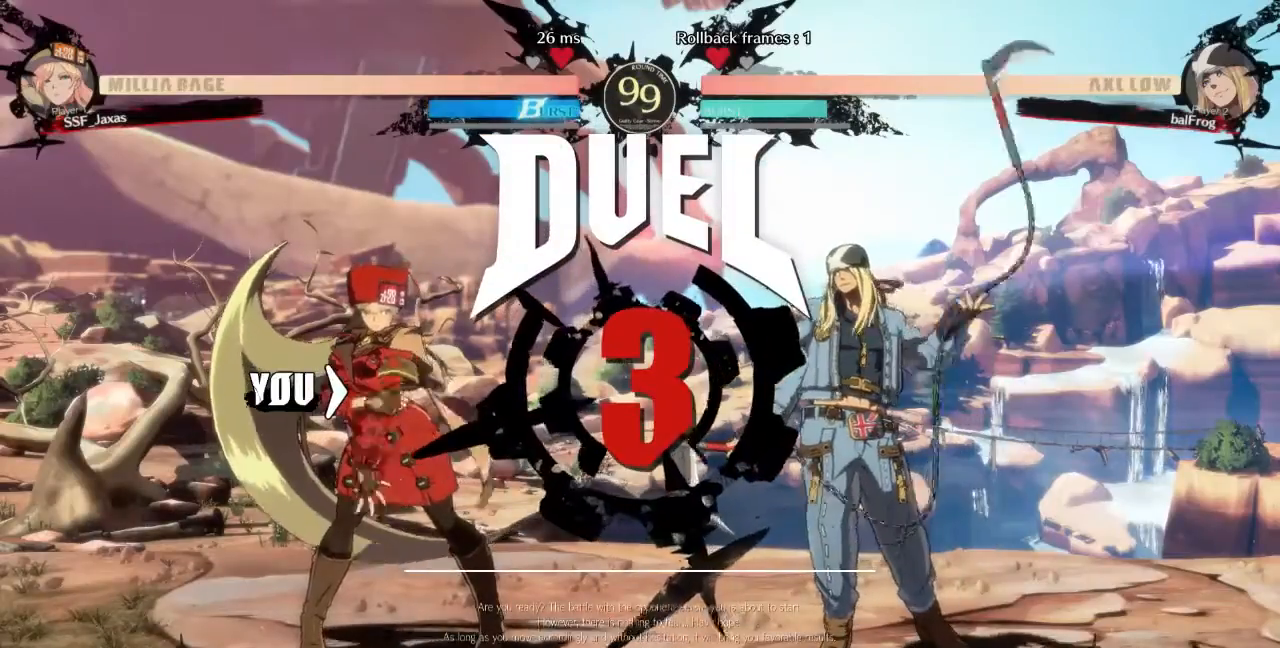
{"dt_ms": 480, "buttons": ["L1", "R1", "DPAD_UP"], "events": [[120, "DPAD_LEFT", "up"], [320, "DPAD_DOWN", "down"], [440, "L1", "down"], [440, "R1", "down"], [480, "DPAD_DOWN", "up"], [480, "DPAD_UP", "down"]]}
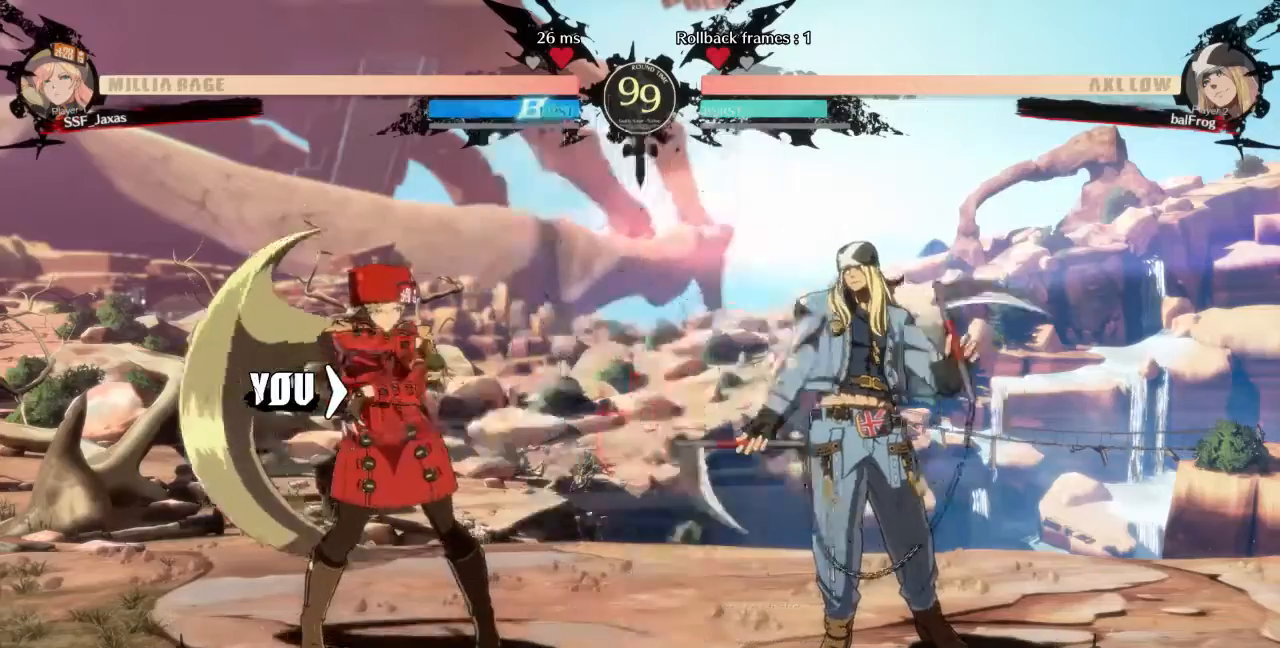
{"dt_ms": 520, "buttons": [], "events": [[40, "CROSS", "down"], [80, "DPAD_UP", "up"], [80, "L1", "up"], [80, "R1", "up"], [160, "CROSS", "up"], [160, "DPAD_LEFT", "down"], [200, "DPAD_DOWN", "down"], [240, "DPAD_LEFT", "up"], [280, "DPAD_DOWN", "up"]]}
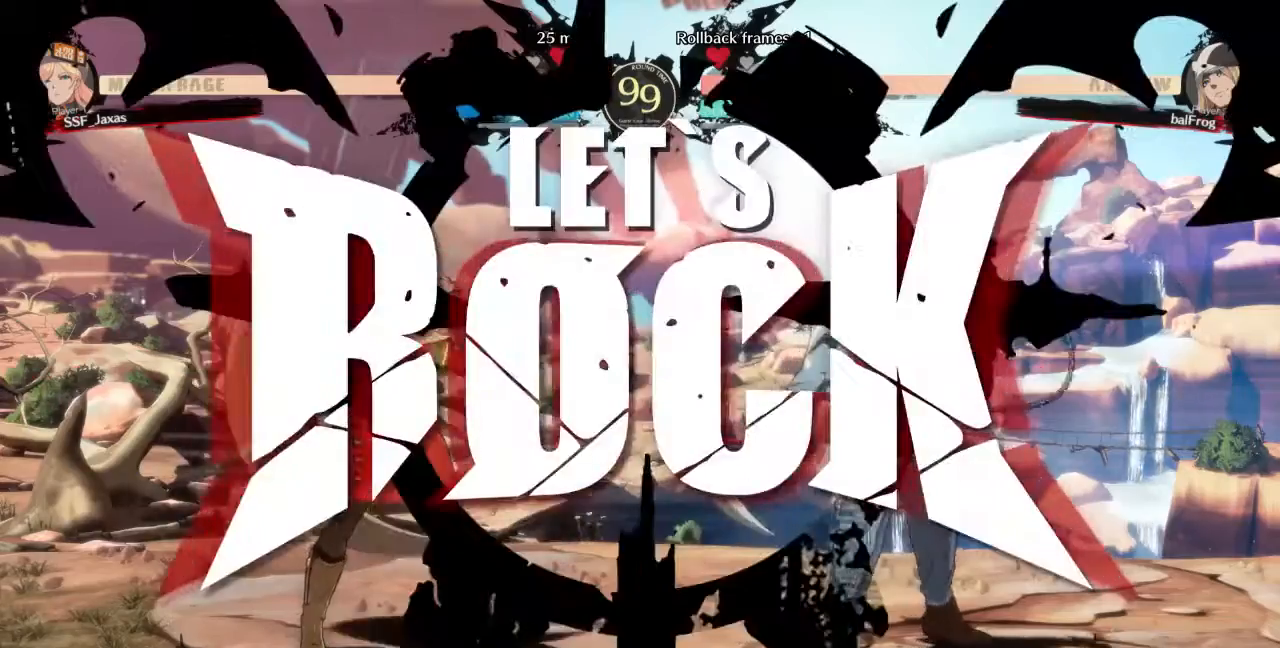
{"dt_ms": 480, "buttons": [], "events": [[280, "DPAD_UP", "down"], [400, "DPAD_UP", "up"]]}
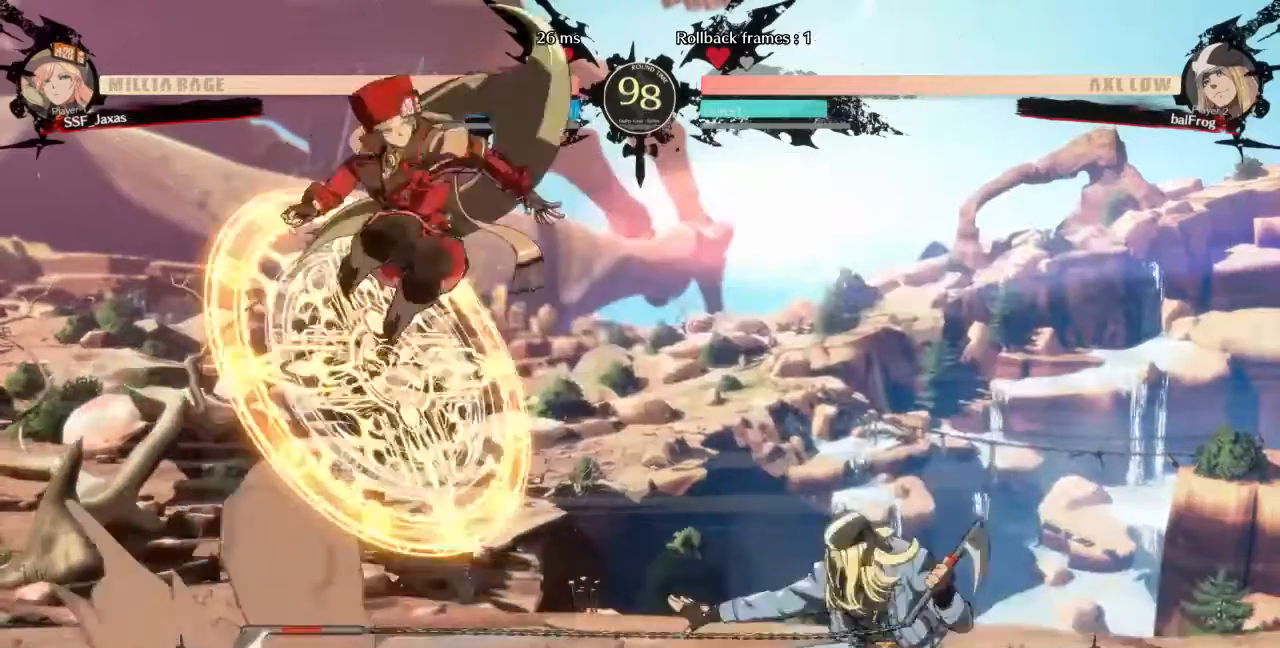
{"dt_ms": 520, "buttons": ["DPAD_DOWN"], "events": [[80, "DPAD_LEFT", "down"], [240, "R1", "down"], [400, "DPAD_LEFT", "up"], [440, "DPAD_DOWN", "down"], [440, "R1", "up"]]}
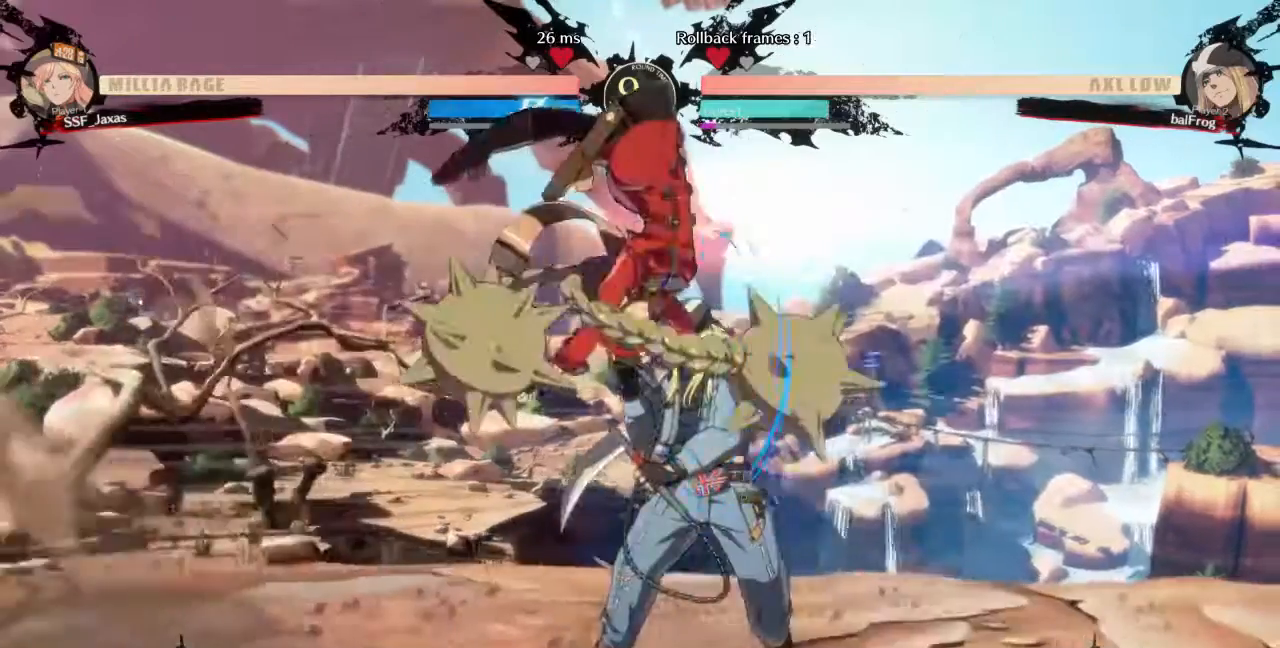
{"dt_ms": 480, "buttons": []}
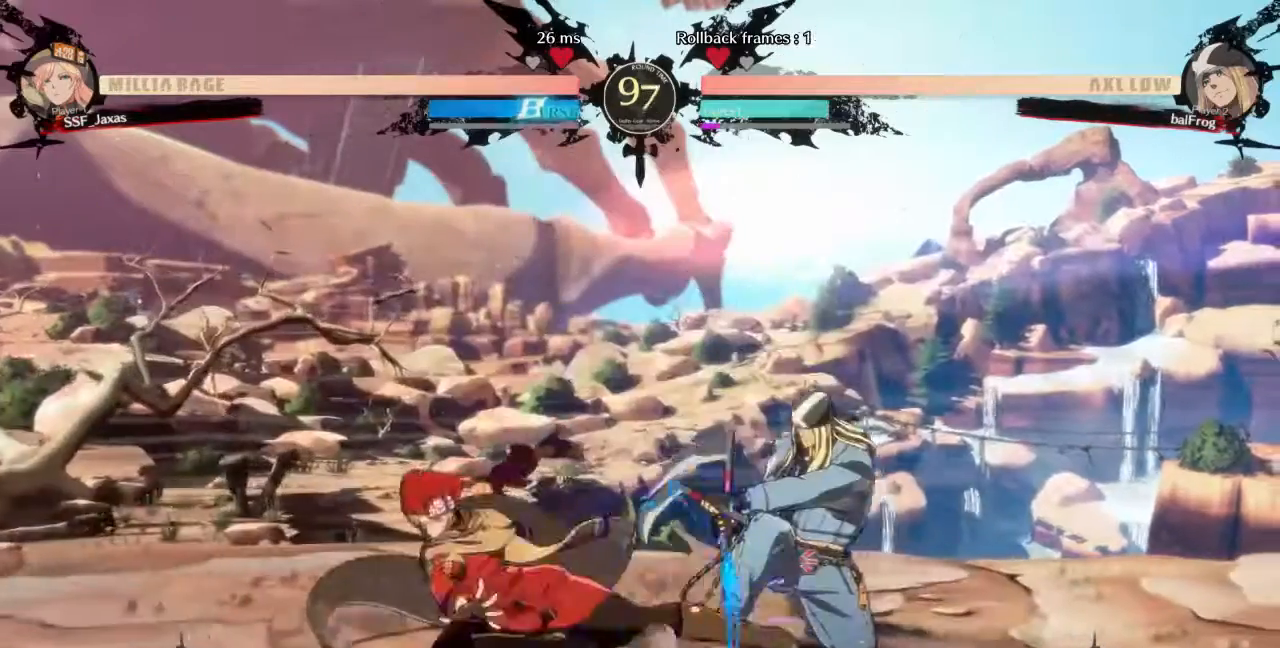
{"dt_ms": 520, "buttons": []}
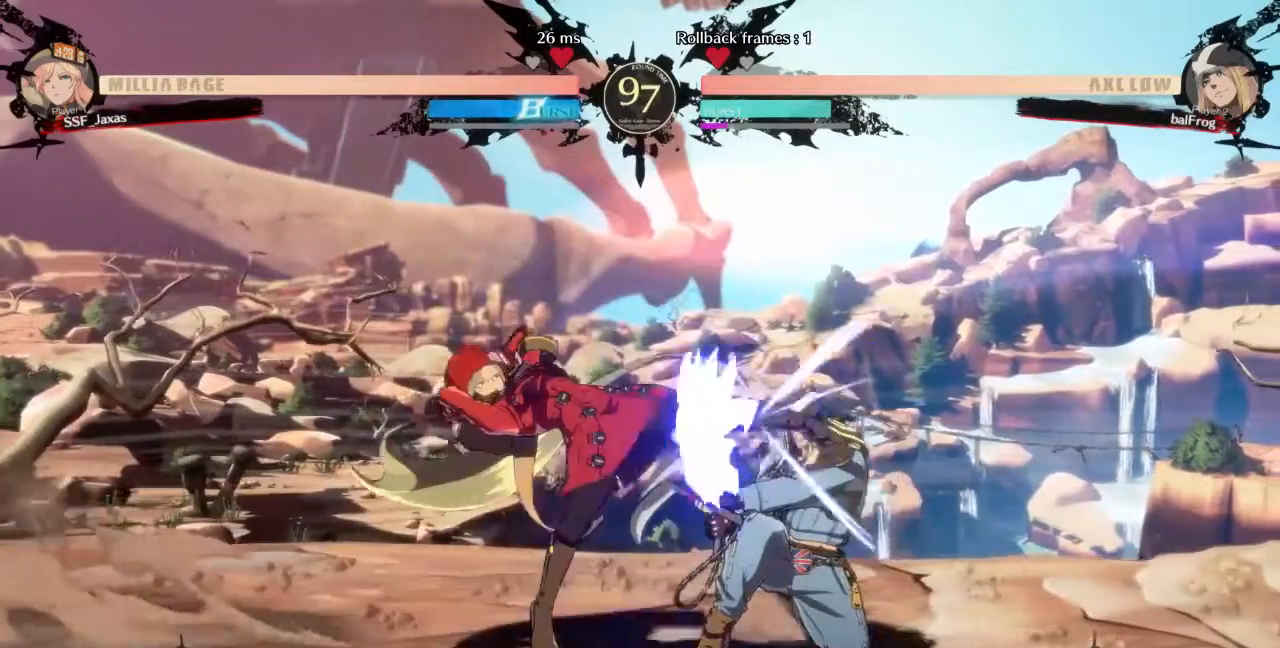
{"dt_ms": 480, "buttons": ["DPAD_DOWN"], "events": [[400, "SQUARE", "down"], [440, "DPAD_DOWN", "down"], [480, "SQUARE", "up"]]}
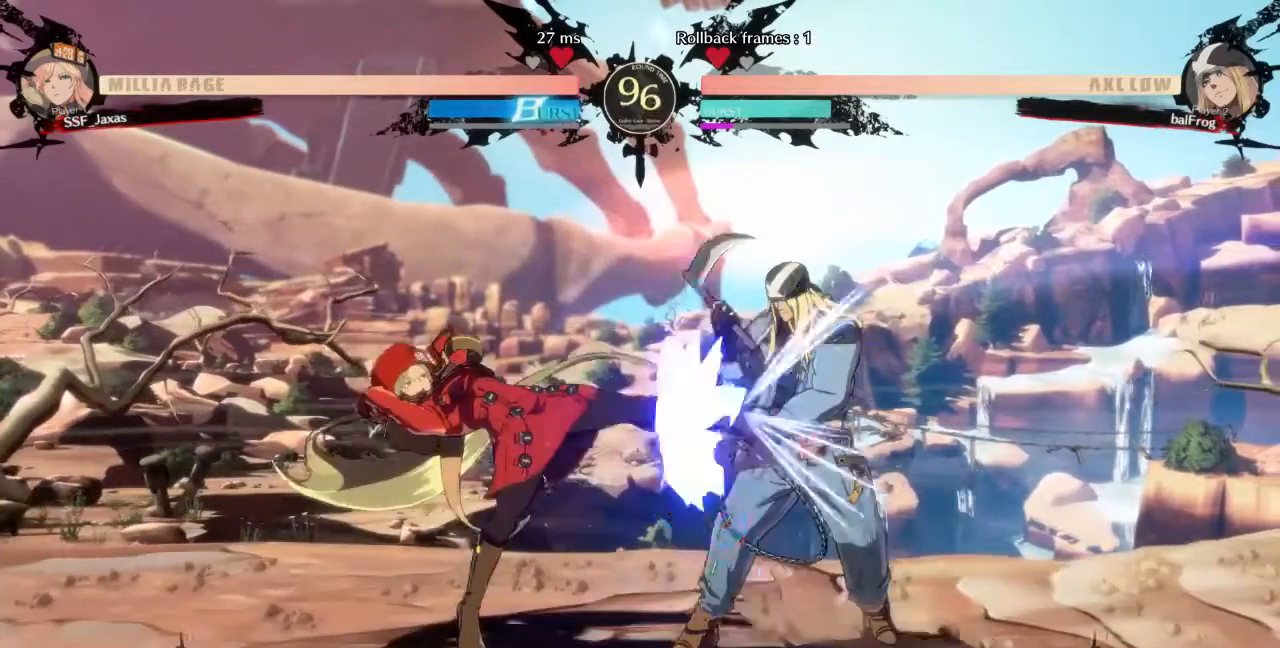
{"dt_ms": 520, "buttons": ["DPAD_RIGHT"], "events": [[80, "R2", "down"], [240, "DPAD_DOWN", "up"], [240, "R2", "up"], [440, "DPAD_DOWN", "down"], [440, "DPAD_RIGHT", "down"], [520, "DPAD_DOWN", "up"]]}
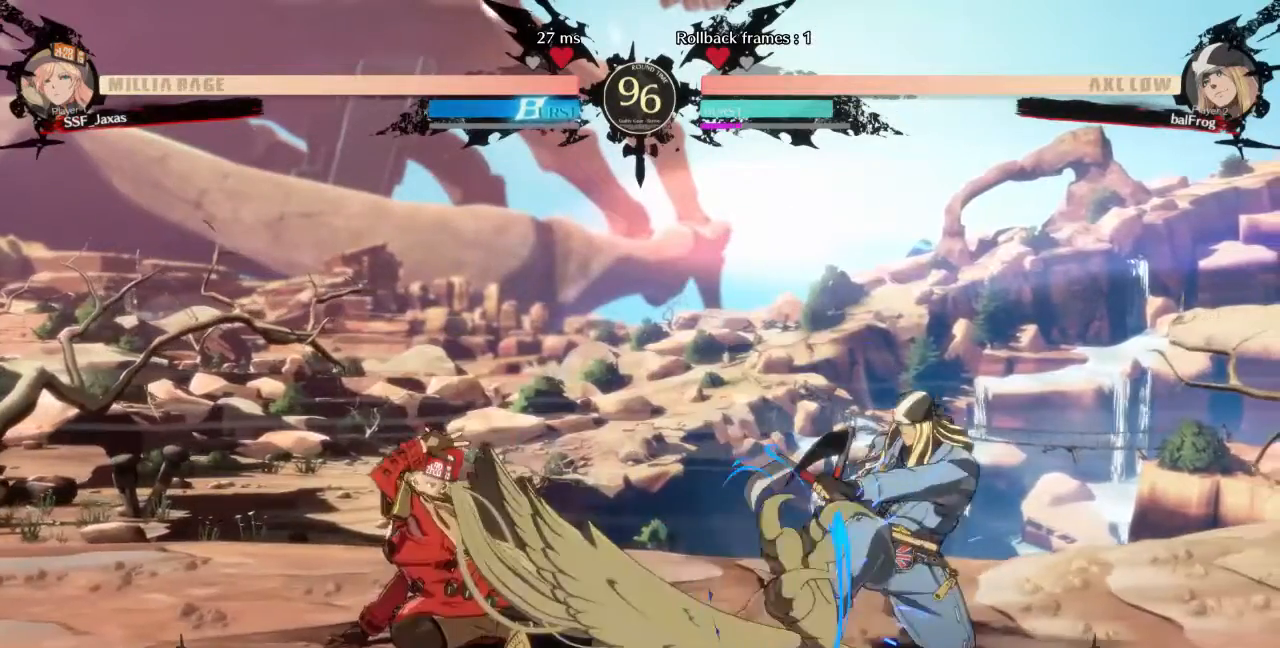
{"dt_ms": 480, "buttons": [], "events": [[120, "DPAD_RIGHT", "up"]]}
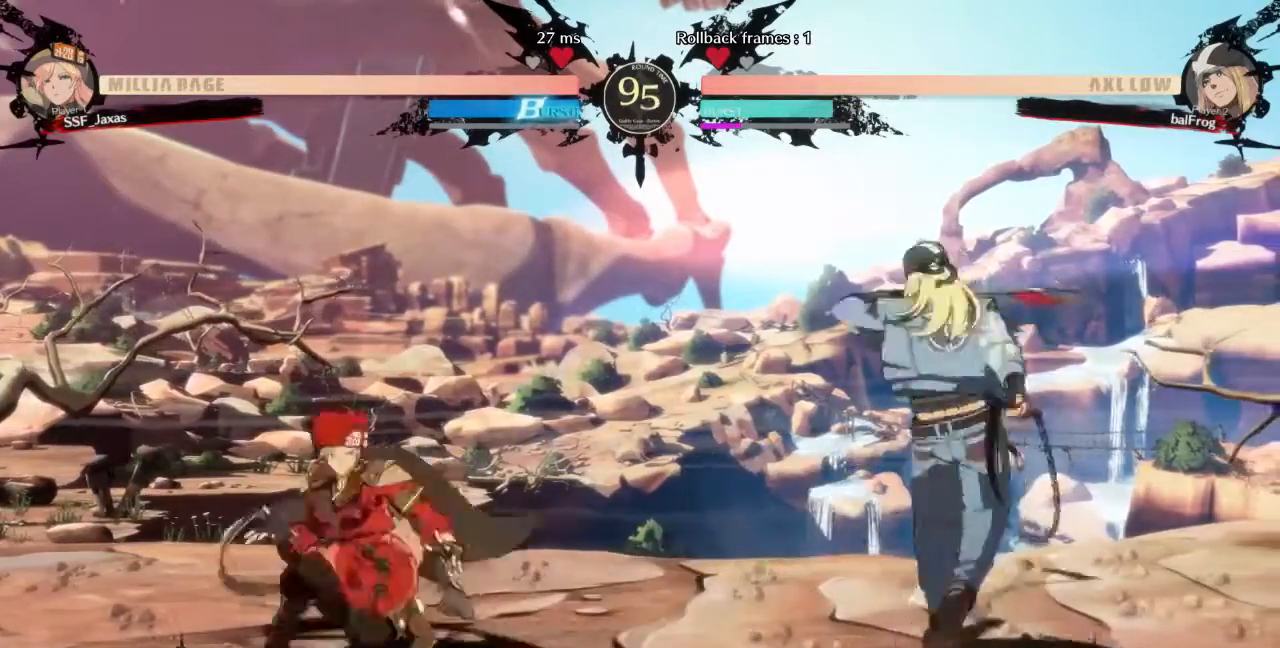
{"dt_ms": 520, "buttons": ["DPAD_RIGHT"], "events": [[80, "DPAD_RIGHT", "down"], [80, "DPAD_UP", "down"], [80, "L1", "down"], [200, "L1", "up"], [240, "DPAD_RIGHT", "up"], [240, "DPAD_UP", "up"], [520, "DPAD_RIGHT", "down"]]}
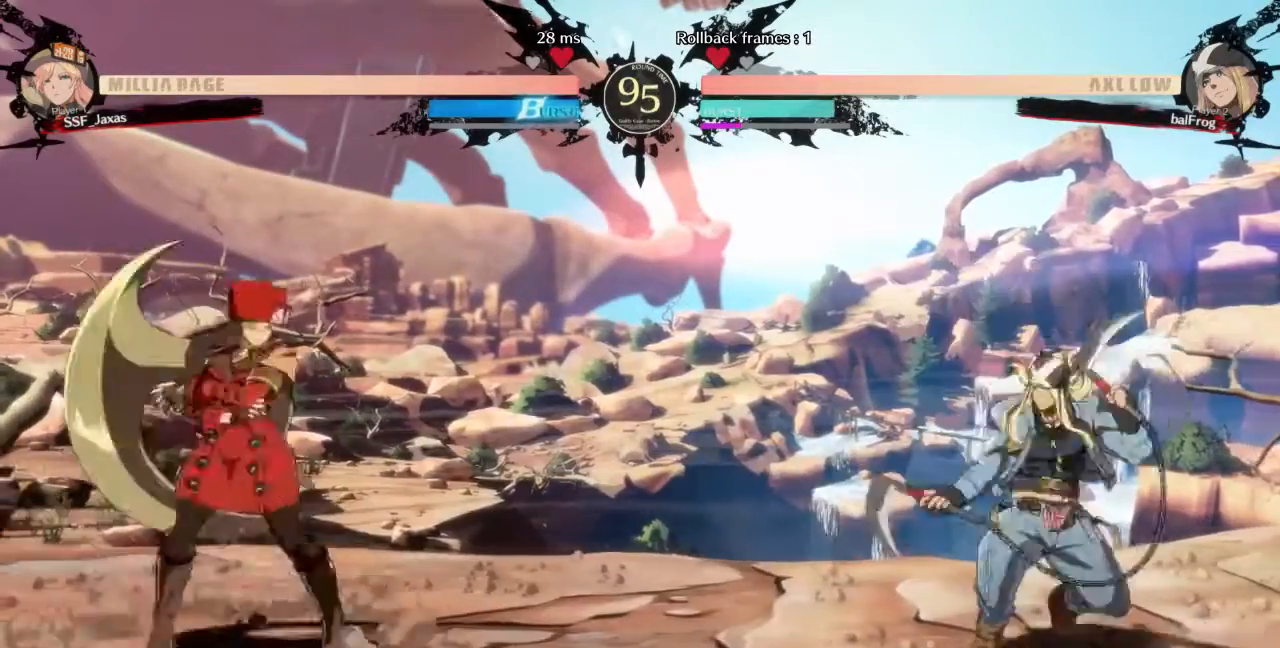
{"dt_ms": 480, "buttons": ["DPAD_LEFT"], "events": [[240, "DPAD_UP", "down"], [320, "DPAD_LEFT", "down"], [320, "DPAD_RIGHT", "up"], [360, "DPAD_UP", "up"]]}
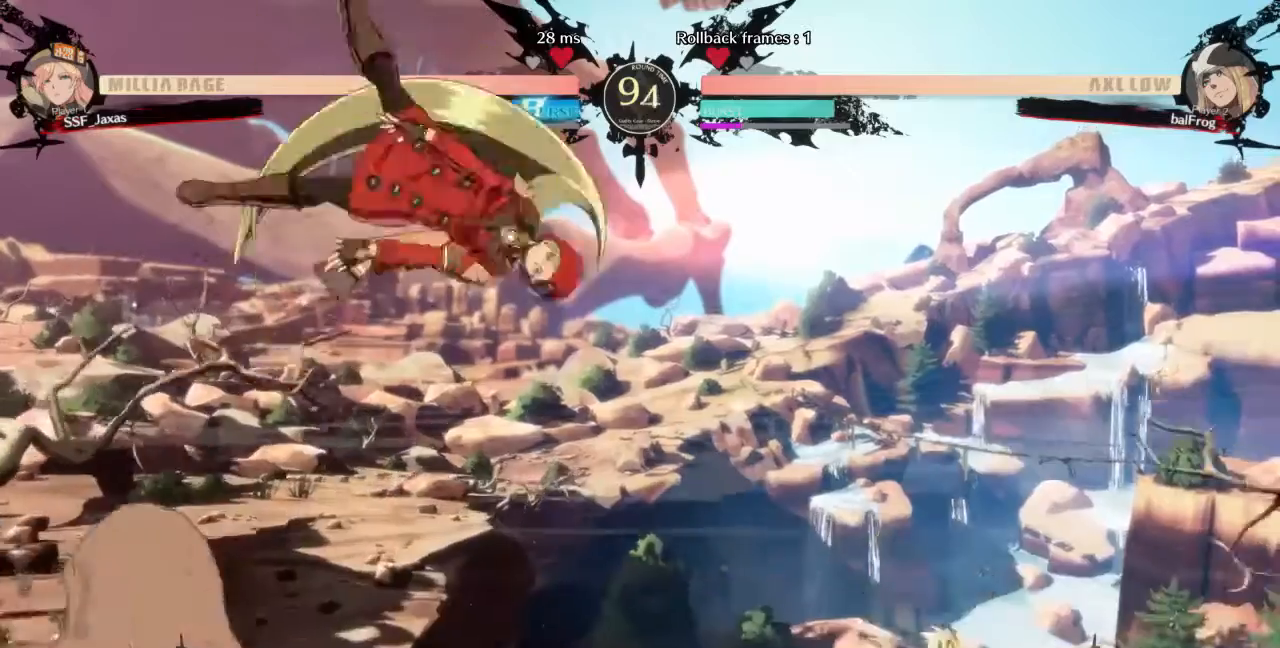
{"dt_ms": 520, "buttons": [], "events": [[240, "DPAD_LEFT", "up"], [320, "TRIANGLE", "down"], [440, "TRIANGLE", "up"]]}
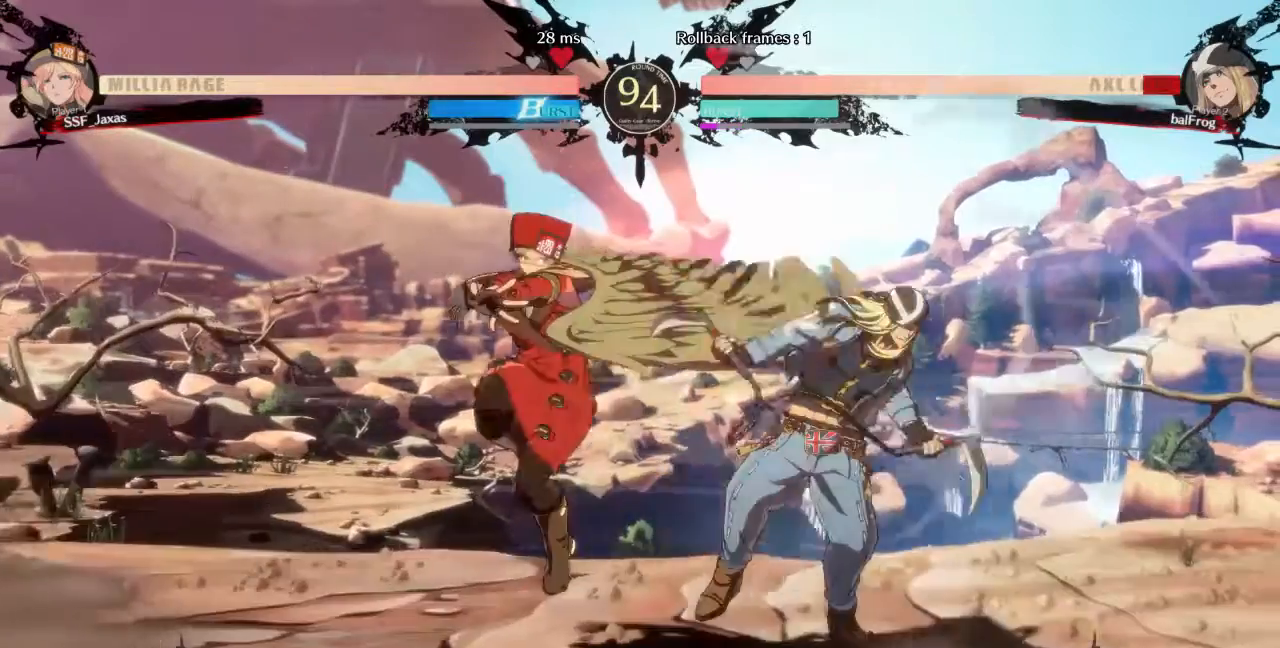
{"dt_ms": 480, "buttons": ["TRIANGLE"], "events": [[240, "DPAD_RIGHT", "down"], [400, "DPAD_RIGHT", "up"], [440, "TRIANGLE", "down"]]}
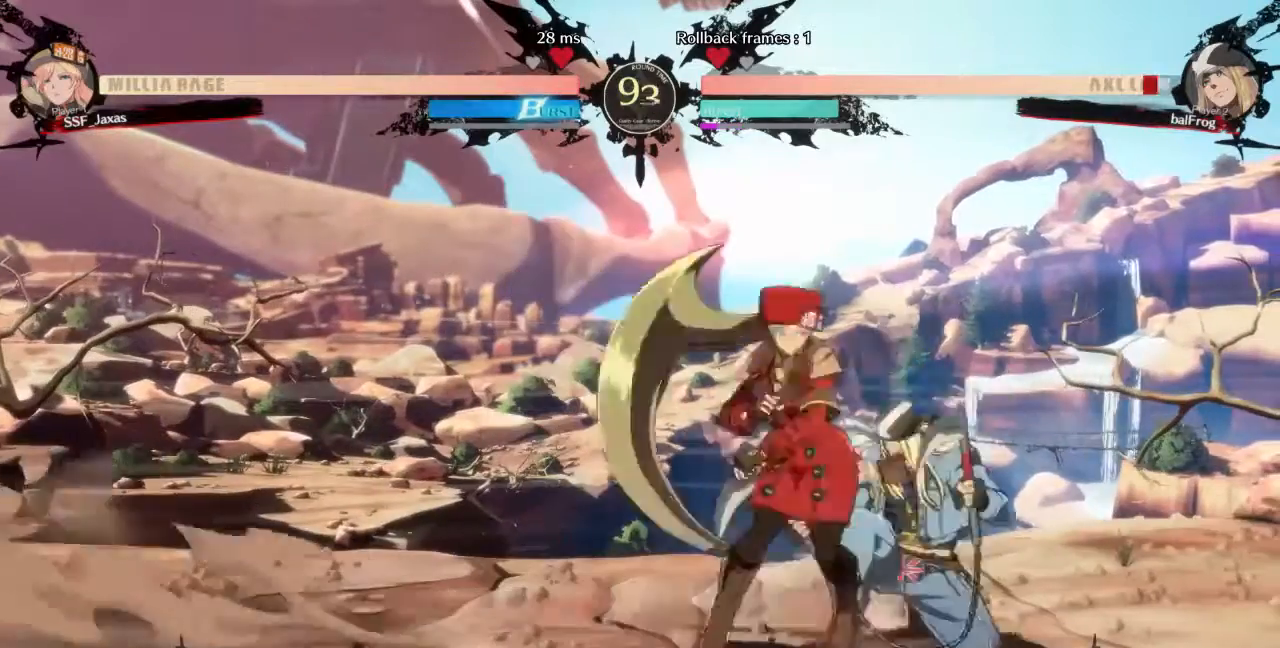
{"dt_ms": 520, "buttons": [], "events": [[40, "TRIANGLE", "up"]]}